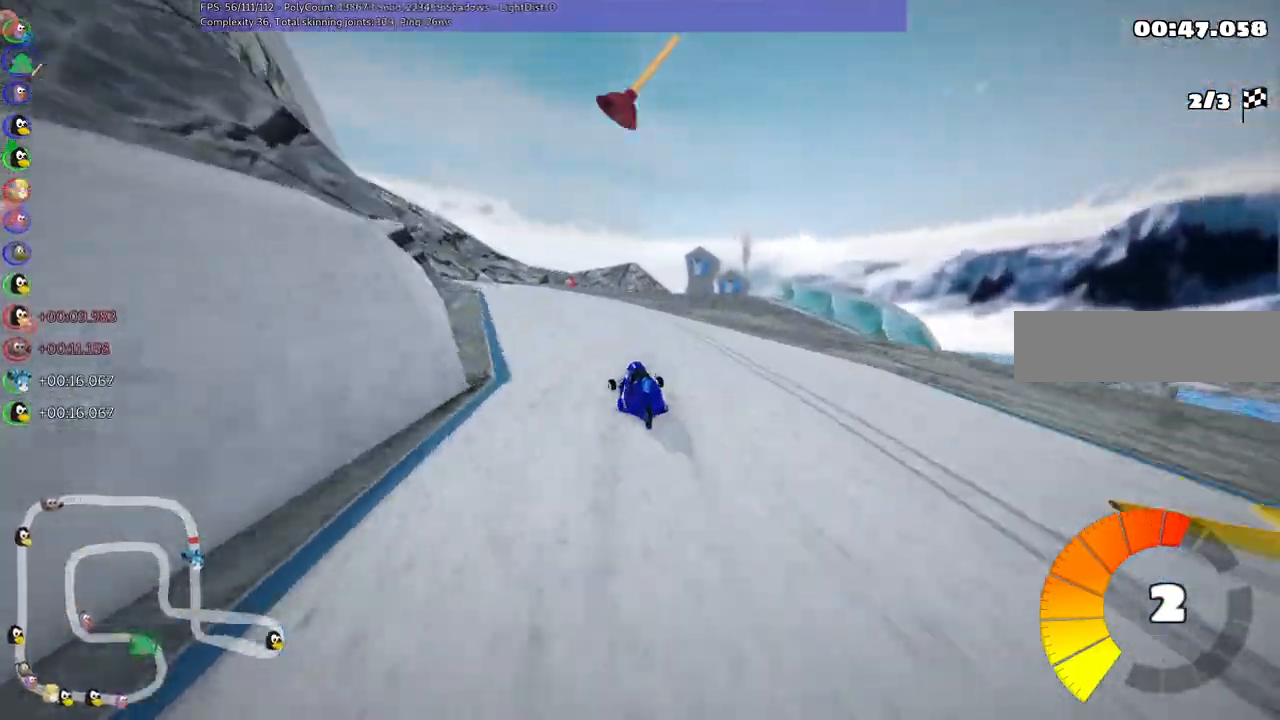
Gameplay with keyboard; each line is a JSON object with the keys held at the frame after it. "events" lists presses ("down") and releases ("up") of ".", "/", "alt_r", "b", "c", "comma", "ctrl_r", "d", "down", "f", "g", "h", "j", "k", "l", "left", "m", "n", "quote", "return", "right", "semicolon", "shift_r", "space", "super", "up" and "v" between this image and that frame as [ms after this image, input, new state], when the widget could be followed in between. No other keys are recorded. Mouse input is not recorded.
{"keys": ["m", "right", "up"], "events": [[383, "left", "up"], [383, "space", "down"], [467, "right", "down"], [467, "space", "up"], [500, "m", "down"]]}
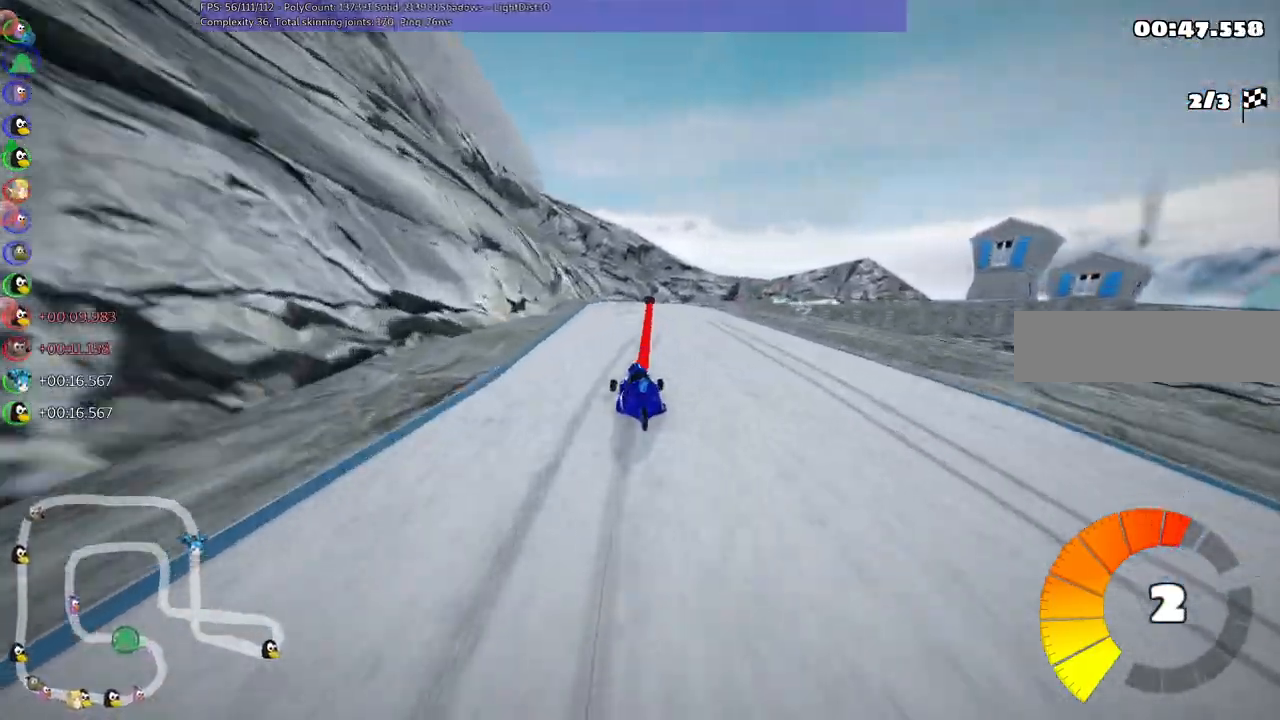
{"keys": ["left", "m", "up"], "events": [[67, "left", "down"], [67, "right", "up"], [267, "right", "down"], [350, "right", "up"]]}
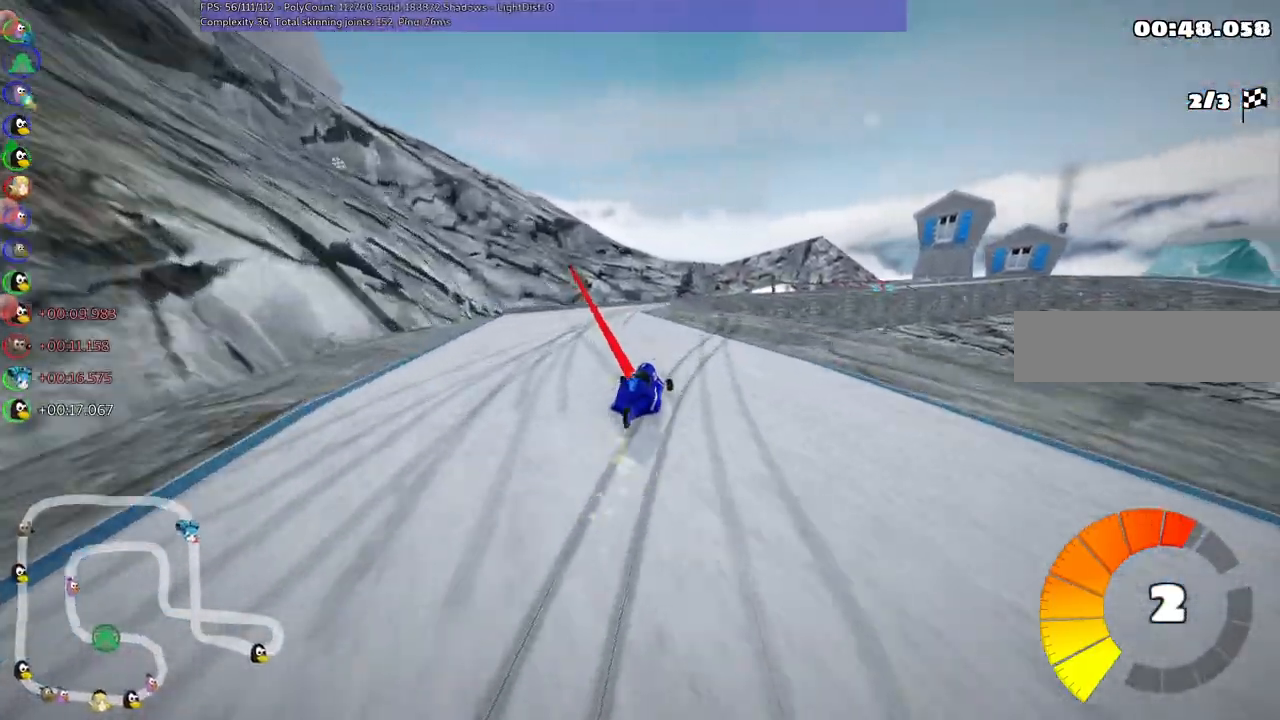
{"keys": ["m", "right", "up"], "events": [[183, "right", "down"], [433, "left", "up"]]}
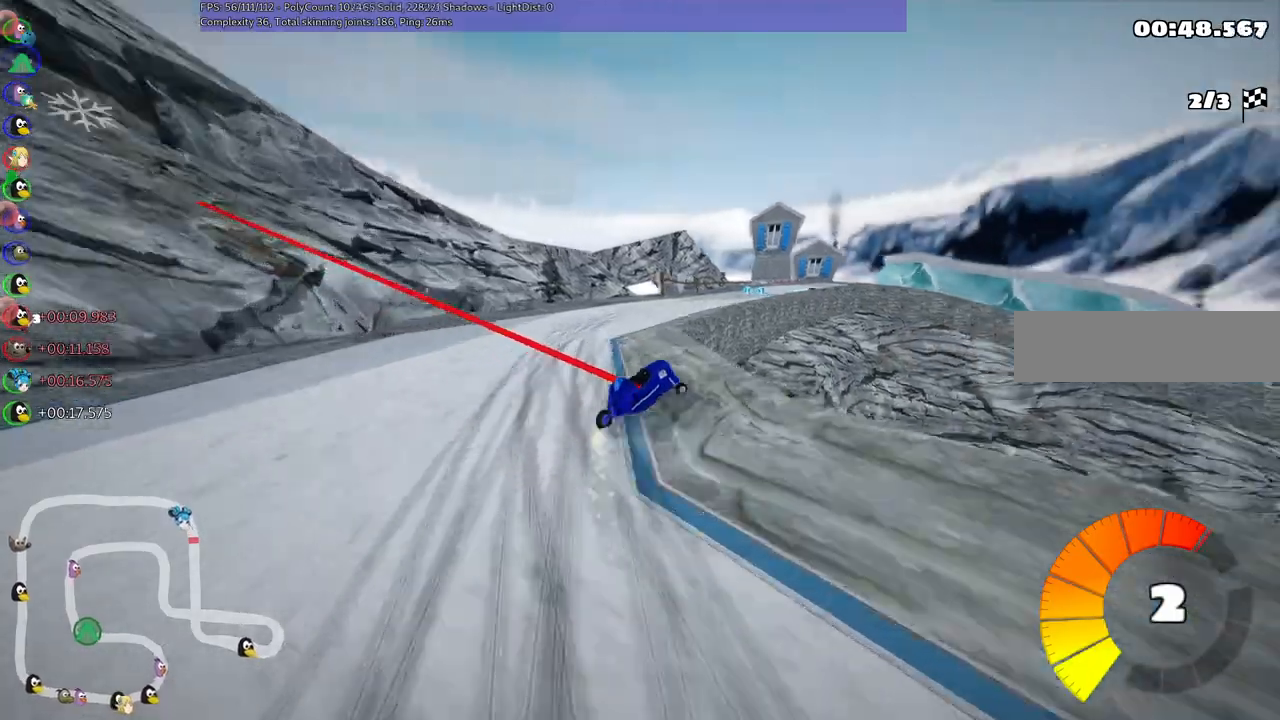
{"keys": ["left", "up"], "events": [[117, "m", "up"], [117, "right", "up"], [350, "left", "down"]]}
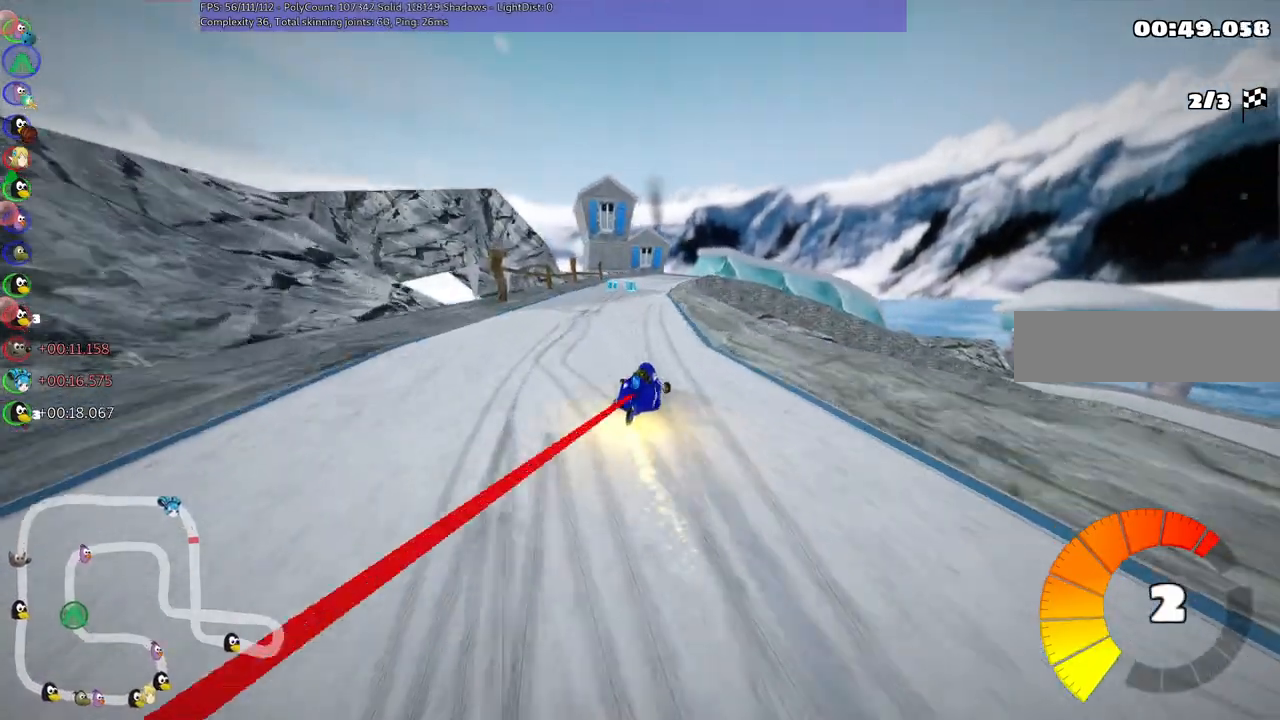
{"keys": ["left", "m", "up"], "events": [[183, "left", "up"], [183, "right", "down"], [233, "m", "down"], [333, "left", "down"], [383, "right", "up"]]}
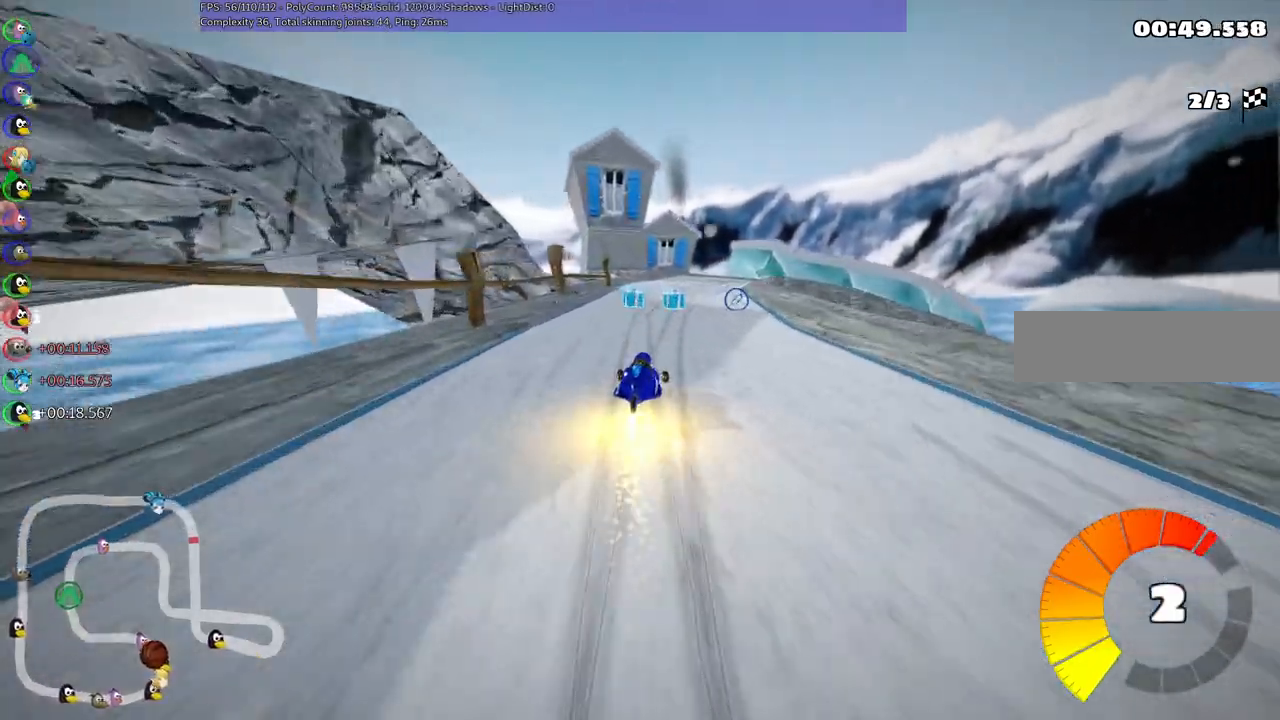
{"keys": ["left", "m", "right", "up"], "events": [[67, "right", "down"]]}
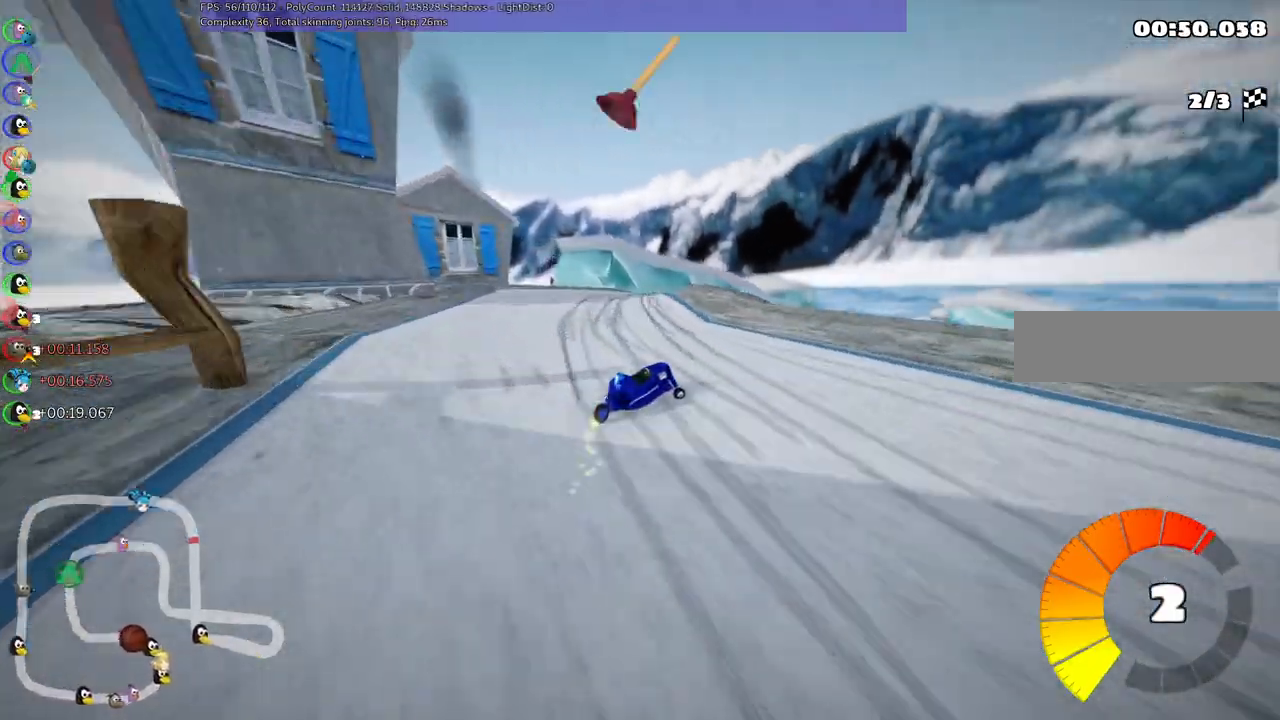
{"keys": ["left", "m", "right", "up"], "events": []}
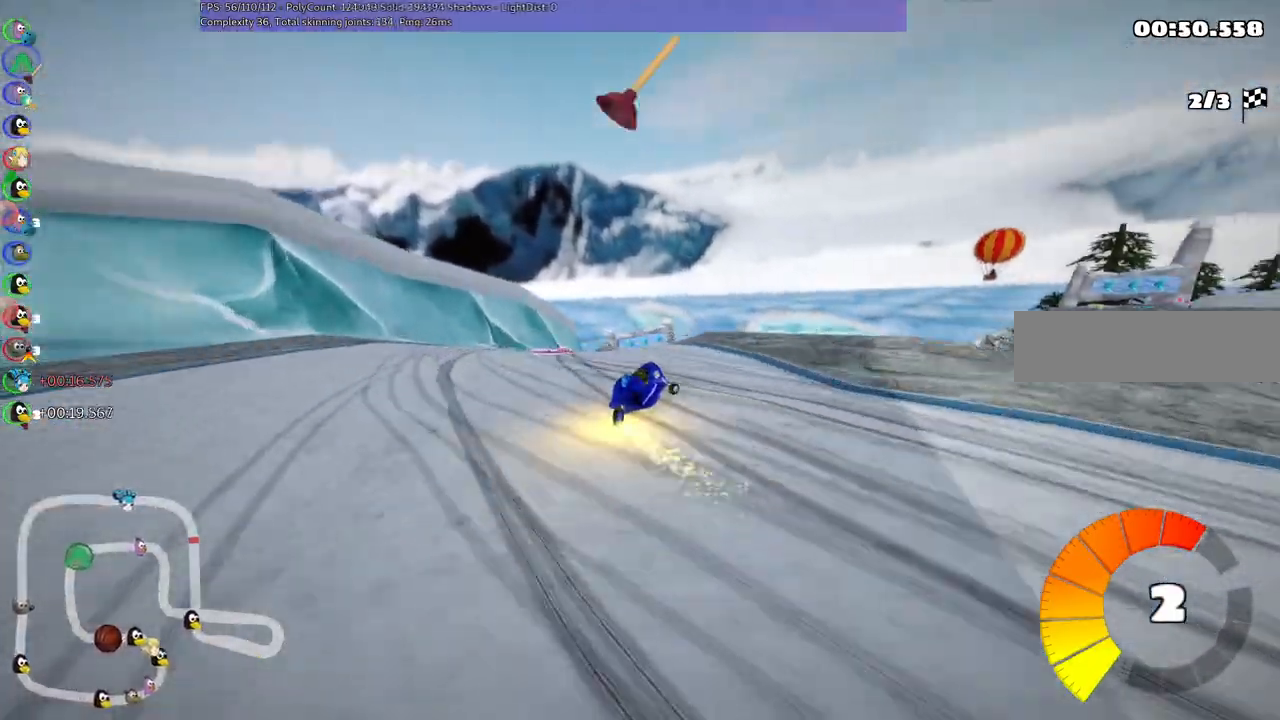
{"keys": ["left", "m", "up"], "events": [[317, "right", "up"]]}
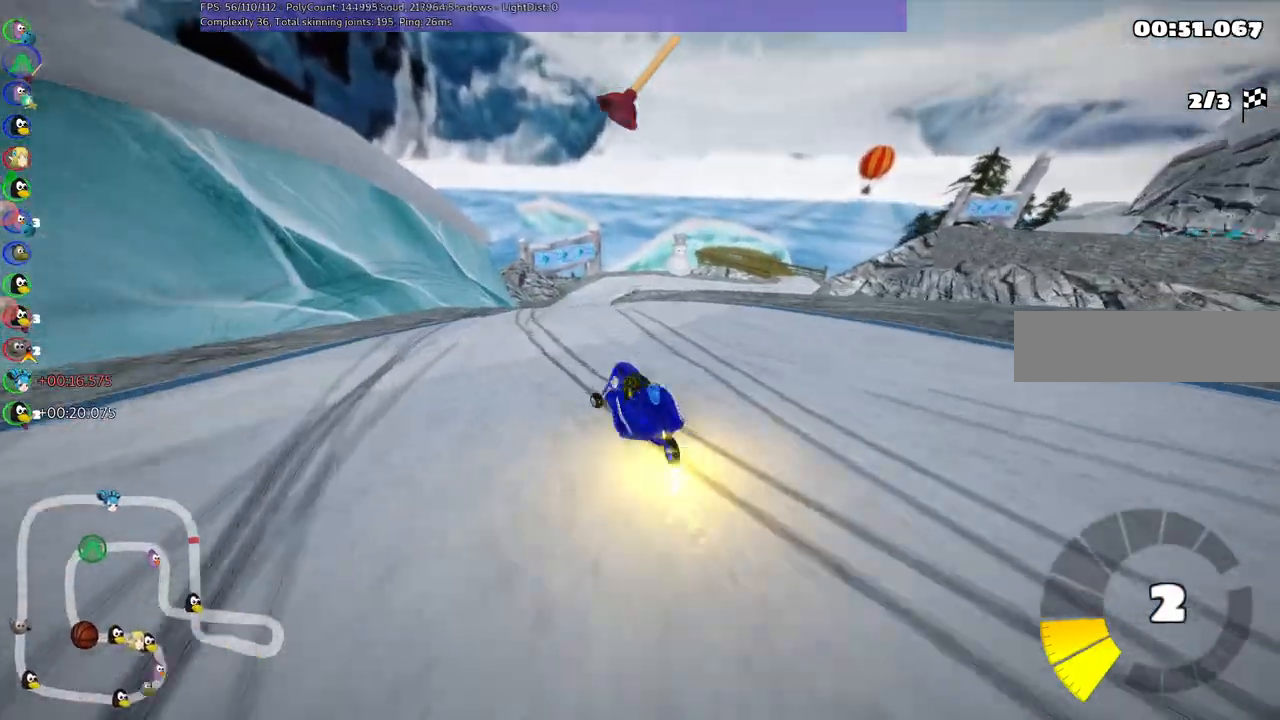
{"keys": ["right", "up"], "events": [[133, "right", "down"], [233, "right", "up"], [383, "right", "down"], [417, "left", "up"], [417, "m", "up"]]}
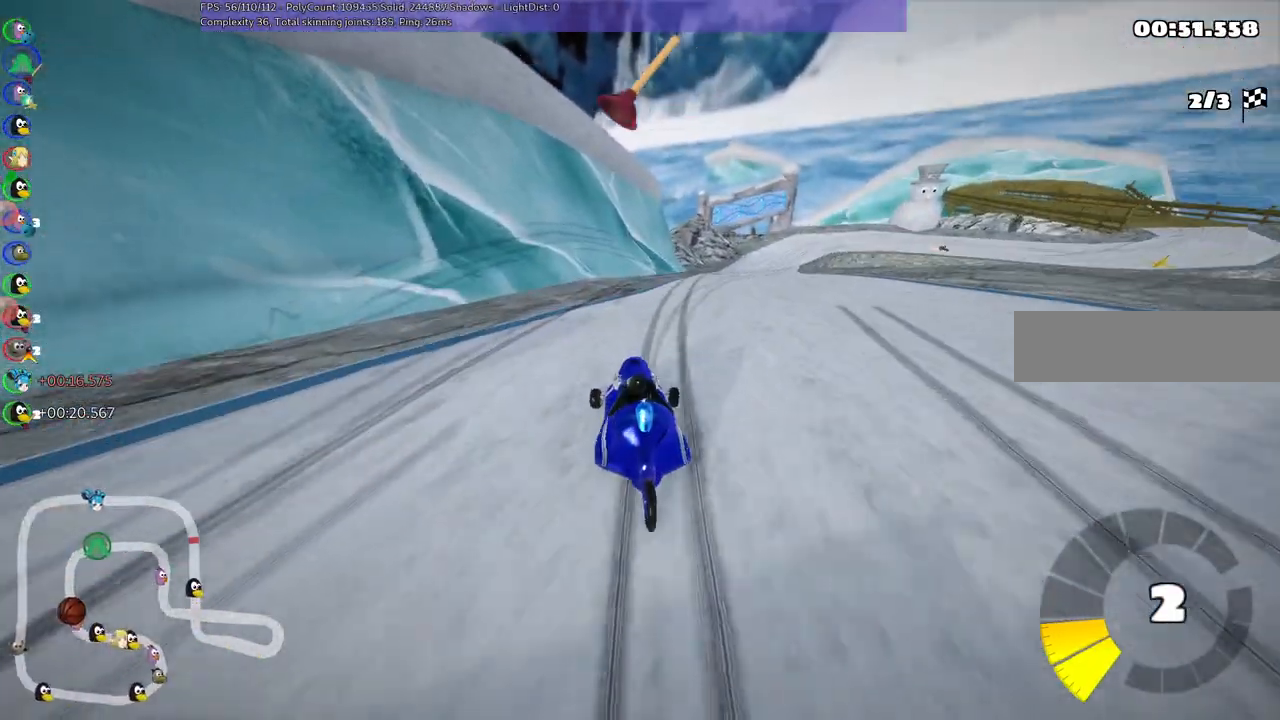
{"keys": ["up"], "events": [[217, "right", "up"]]}
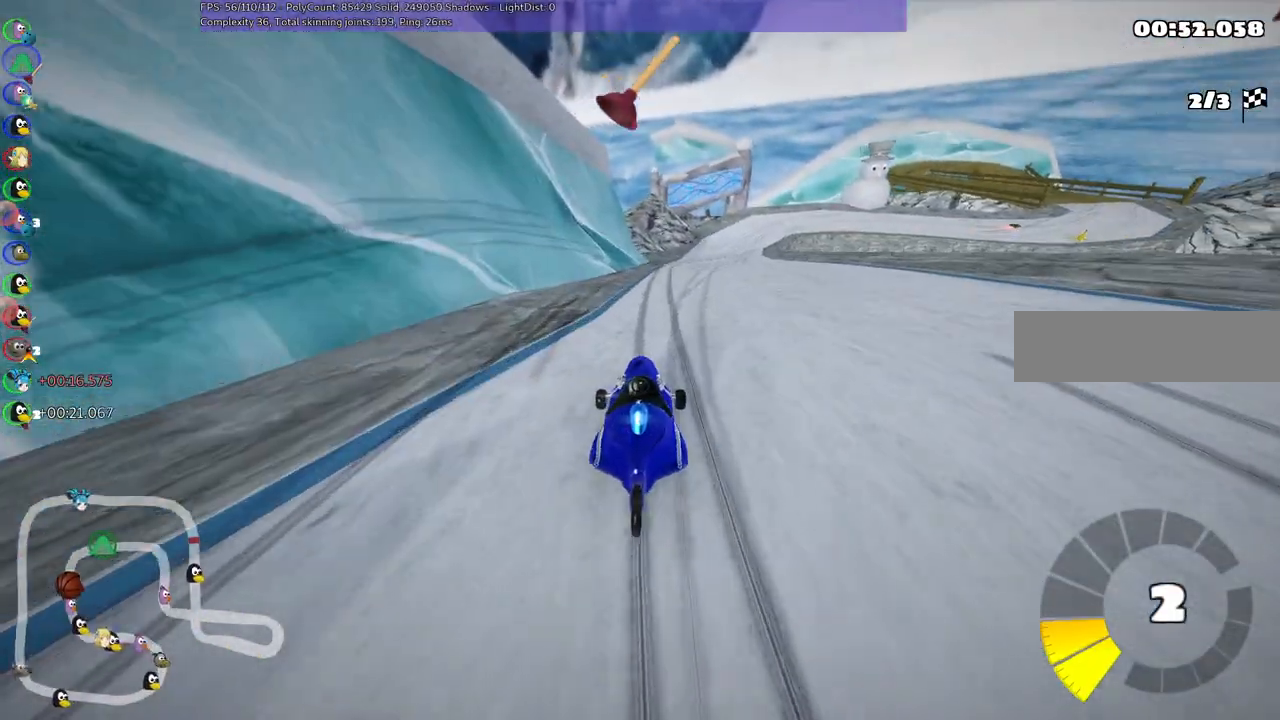
{"keys": ["left", "m", "up"], "events": [[183, "m", "down"], [183, "right", "down"], [250, "left", "down"], [333, "right", "up"]]}
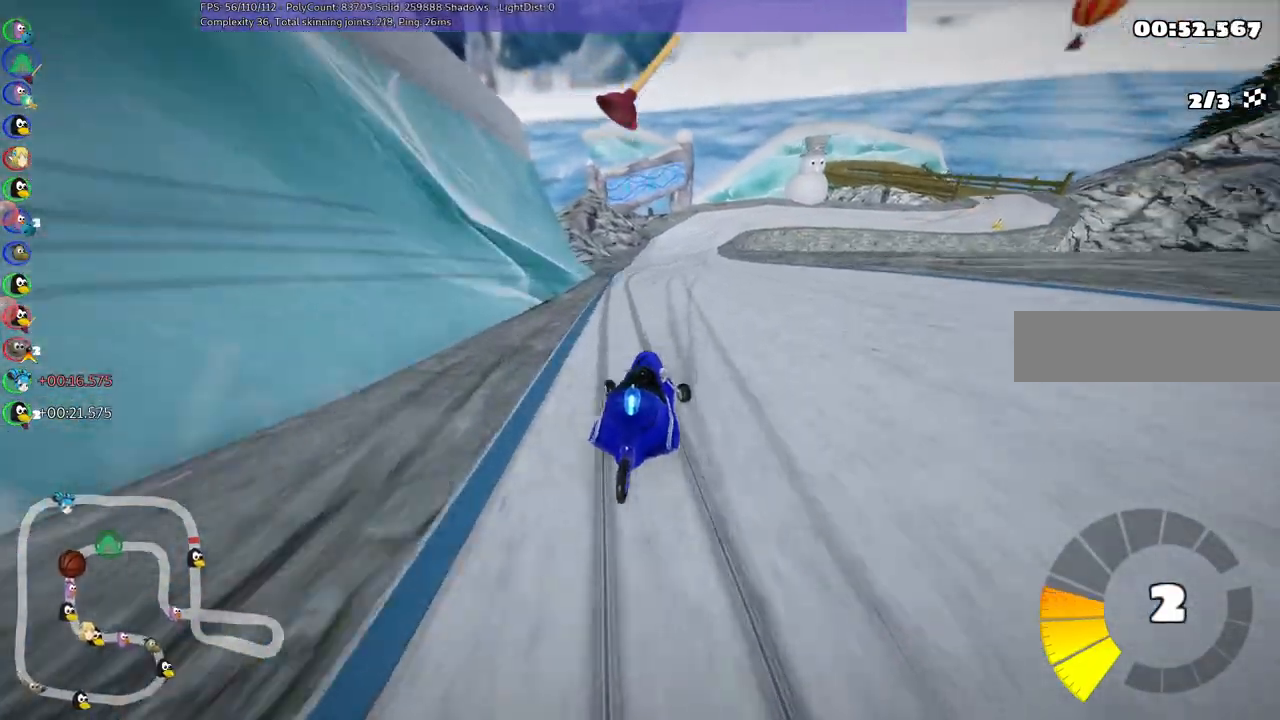
{"keys": ["left", "m", "up"], "events": [[33, "space", "down"], [167, "space", "up"]]}
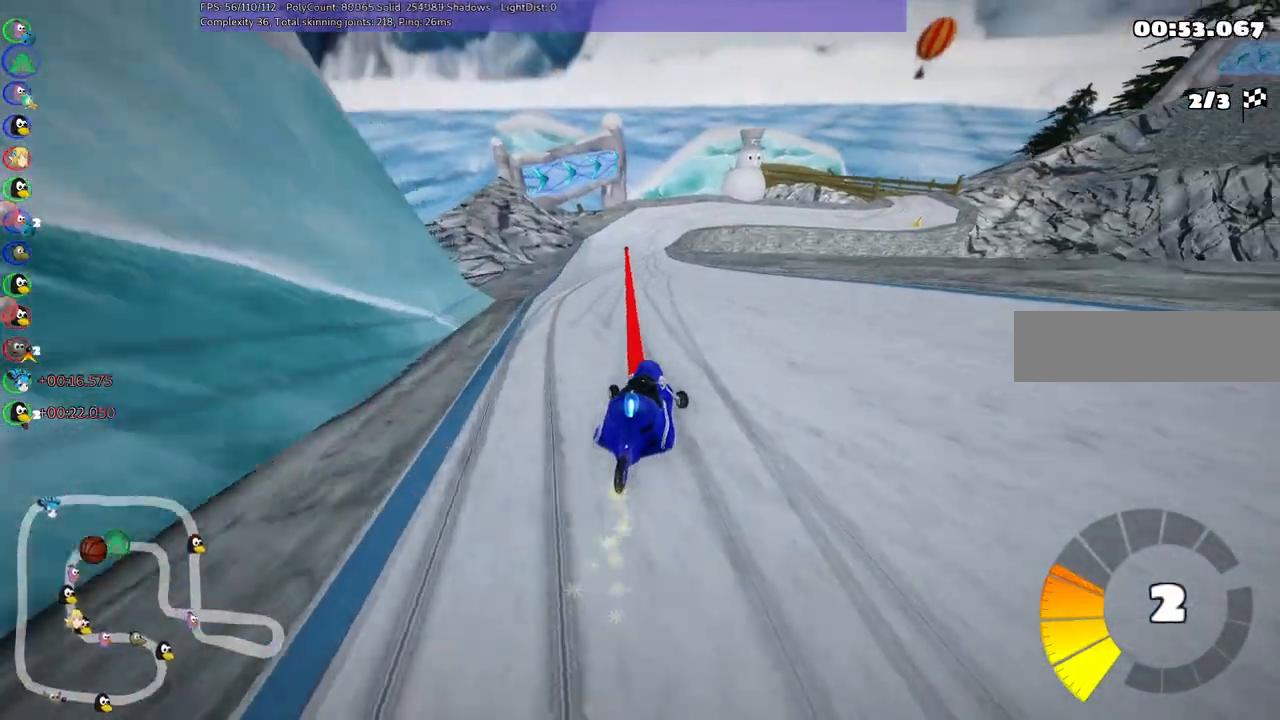
{"keys": ["n", "up"], "events": [[333, "n", "down"], [383, "left", "up"], [383, "m", "up"]]}
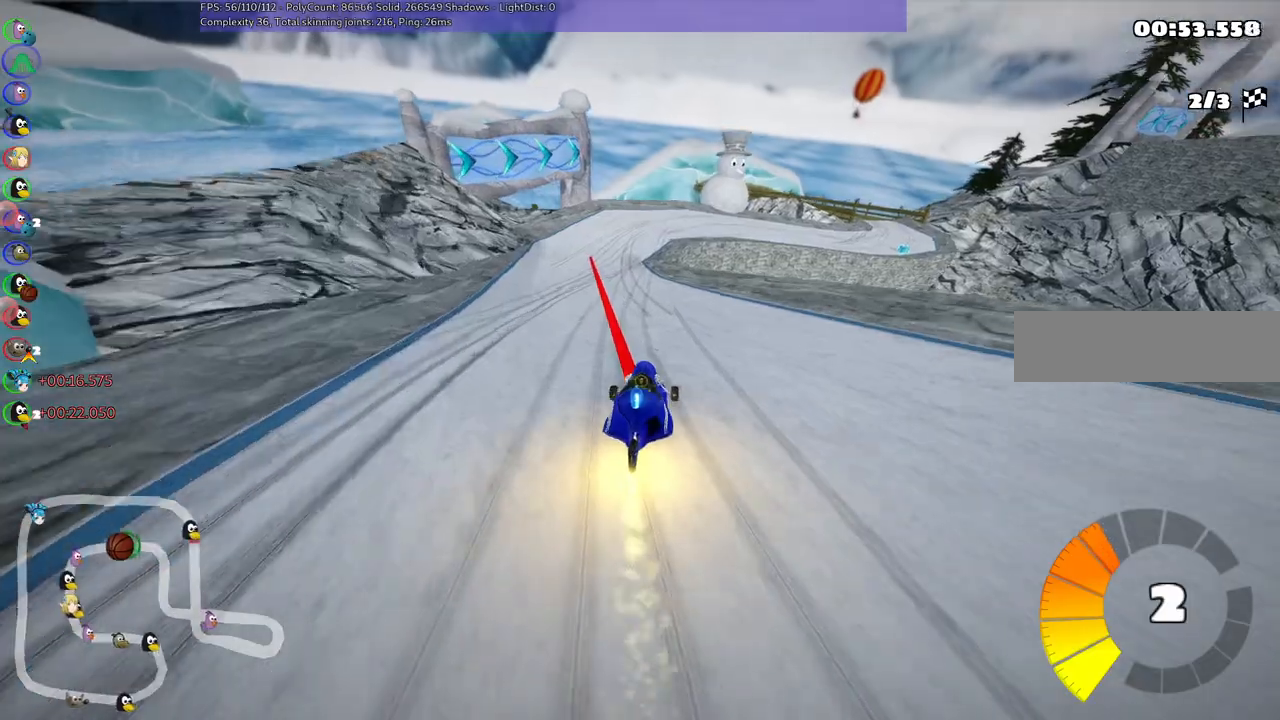
{"keys": ["up"], "events": [[33, "n", "up"]]}
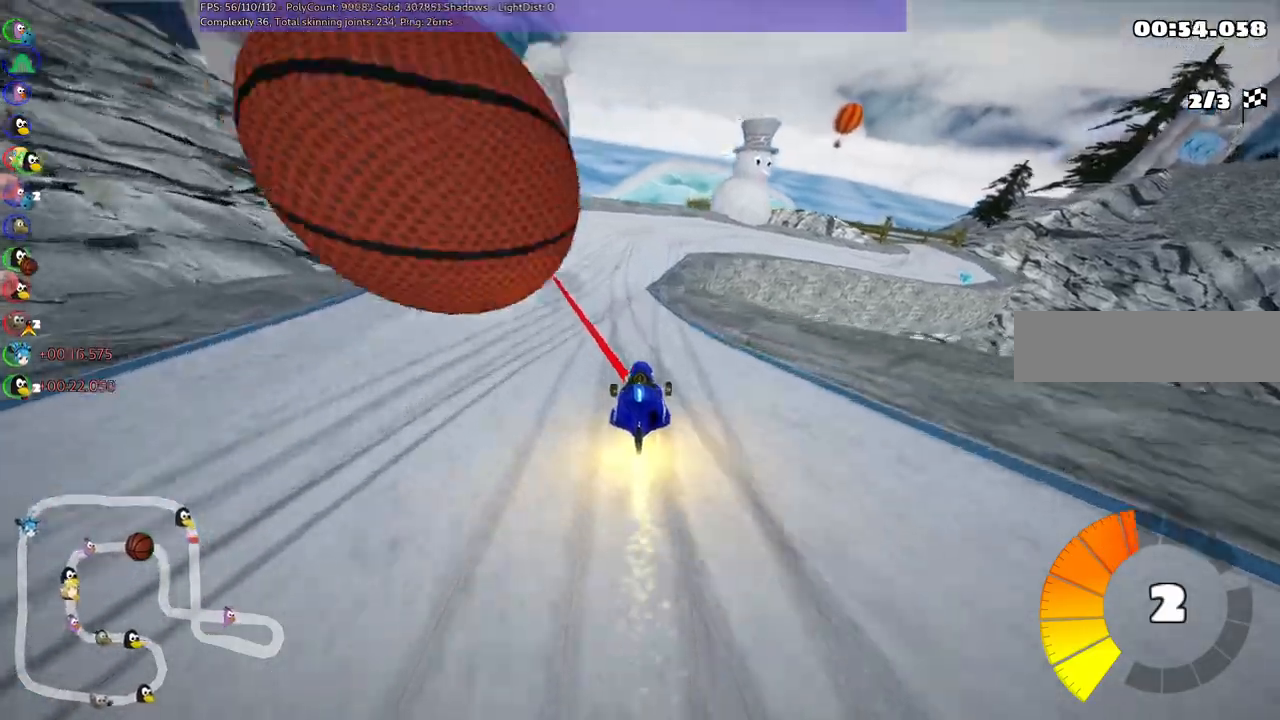
{"keys": ["right", "up"], "events": [[150, "right", "down"], [200, "m", "down"], [483, "m", "up"]]}
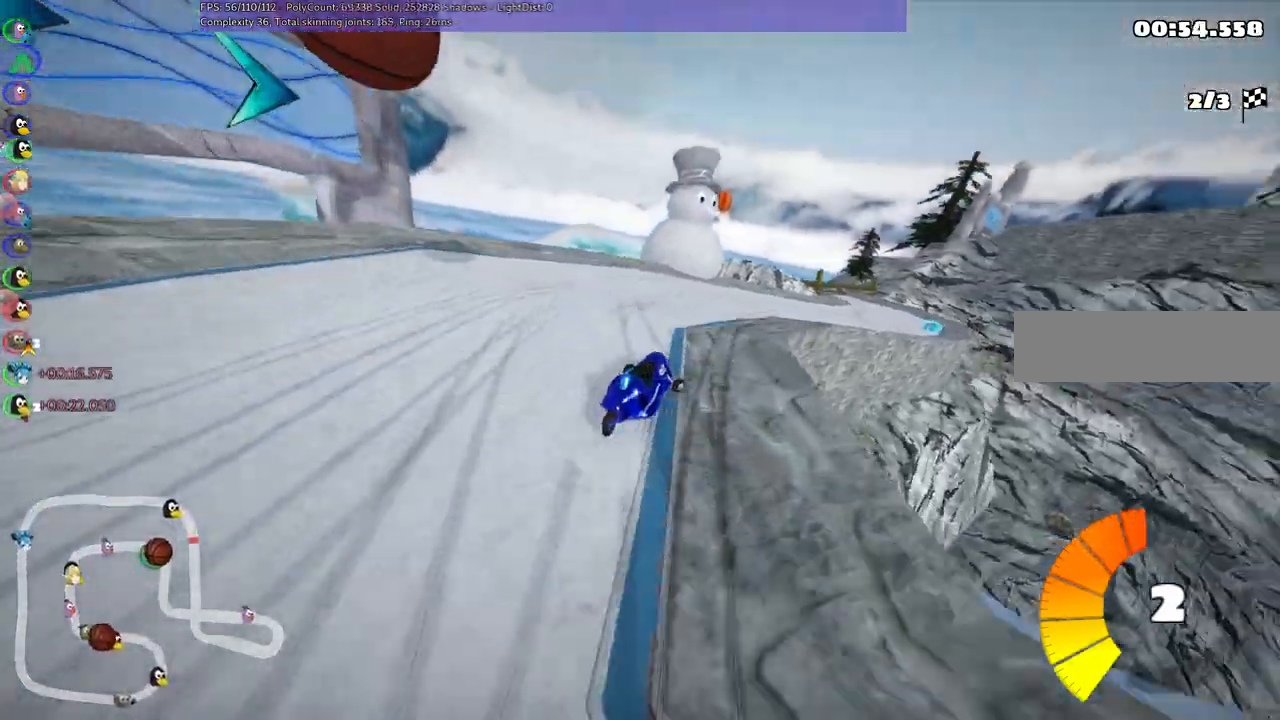
{"keys": ["up"], "events": [[167, "right", "up"], [267, "right", "down"], [500, "right", "up"]]}
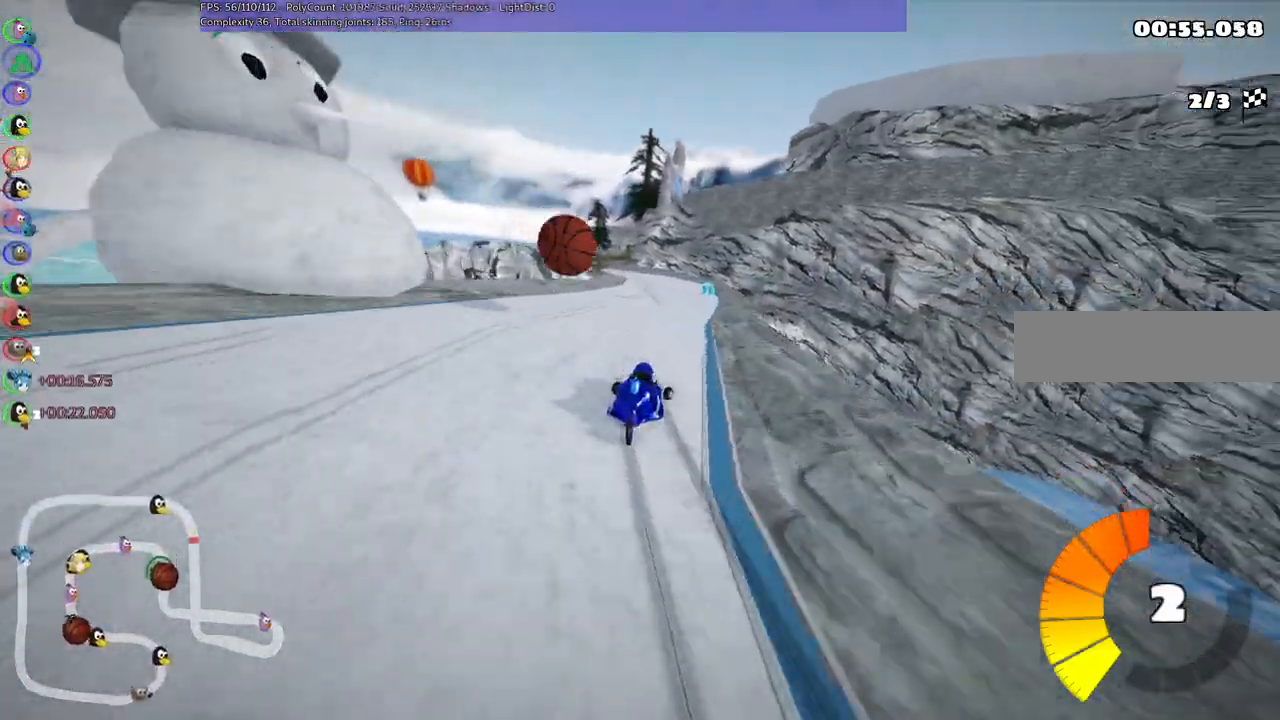
{"keys": ["up"], "events": [[200, "right", "down"], [333, "right", "up"]]}
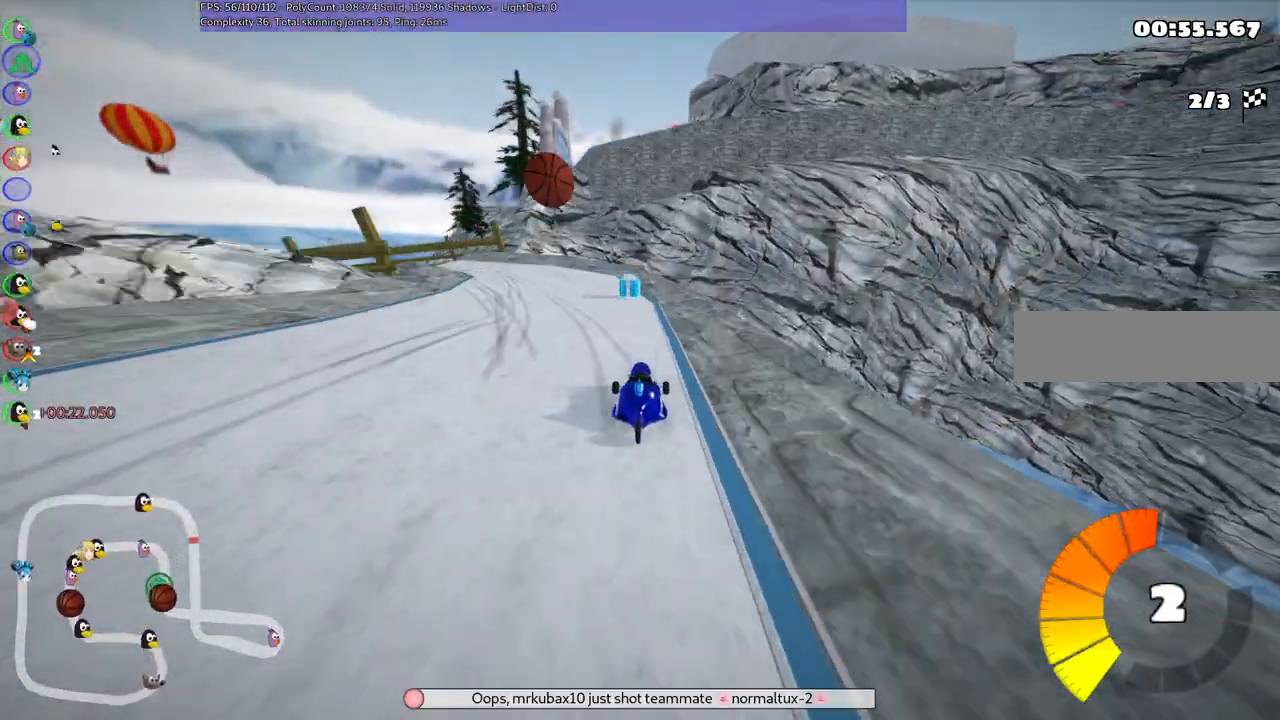
{"keys": ["left", "up"], "events": [[67, "m", "down"], [133, "left", "down"], [417, "m", "up"]]}
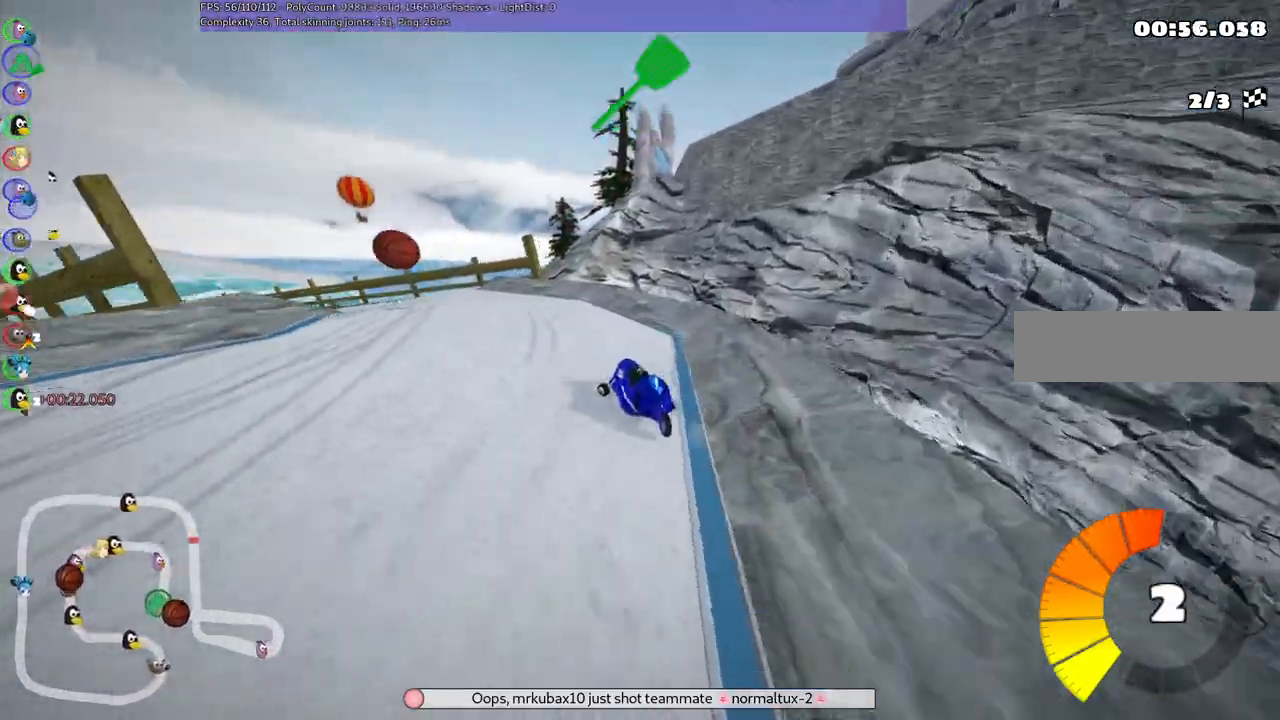
{"keys": ["up"], "events": [[433, "left", "up"]]}
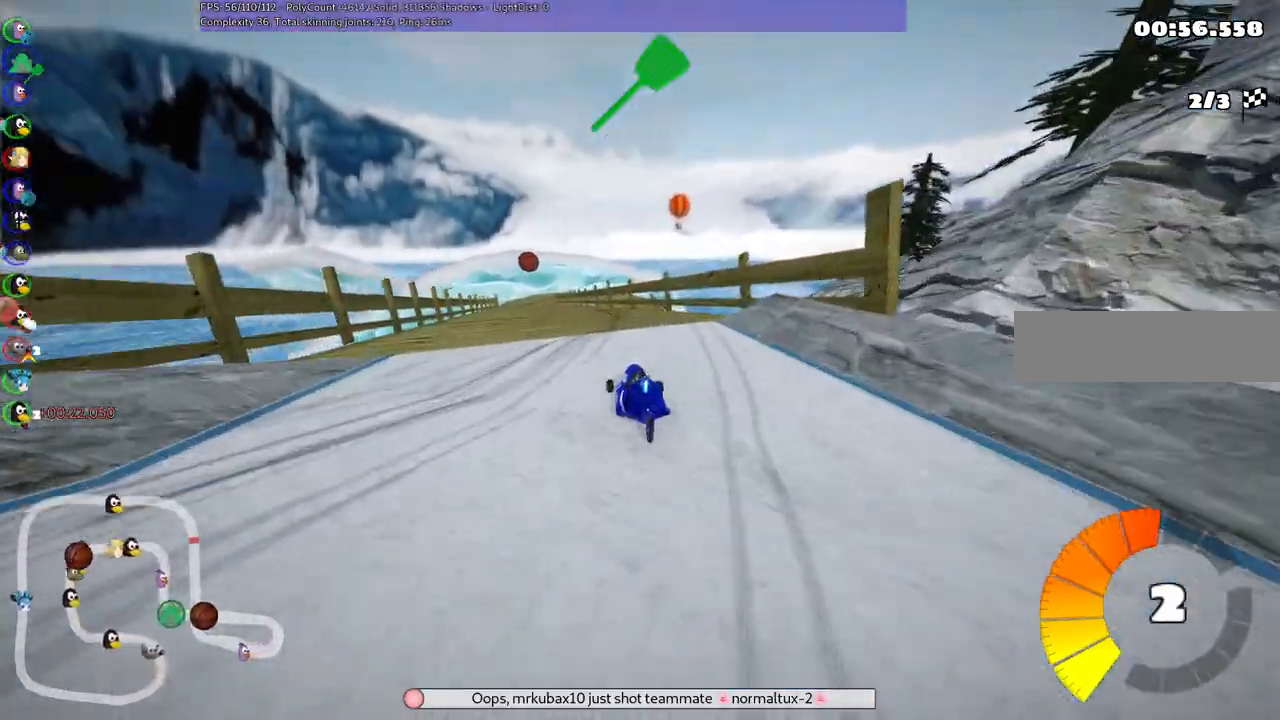
{"keys": ["left", "up"], "events": [[267, "left", "down"]]}
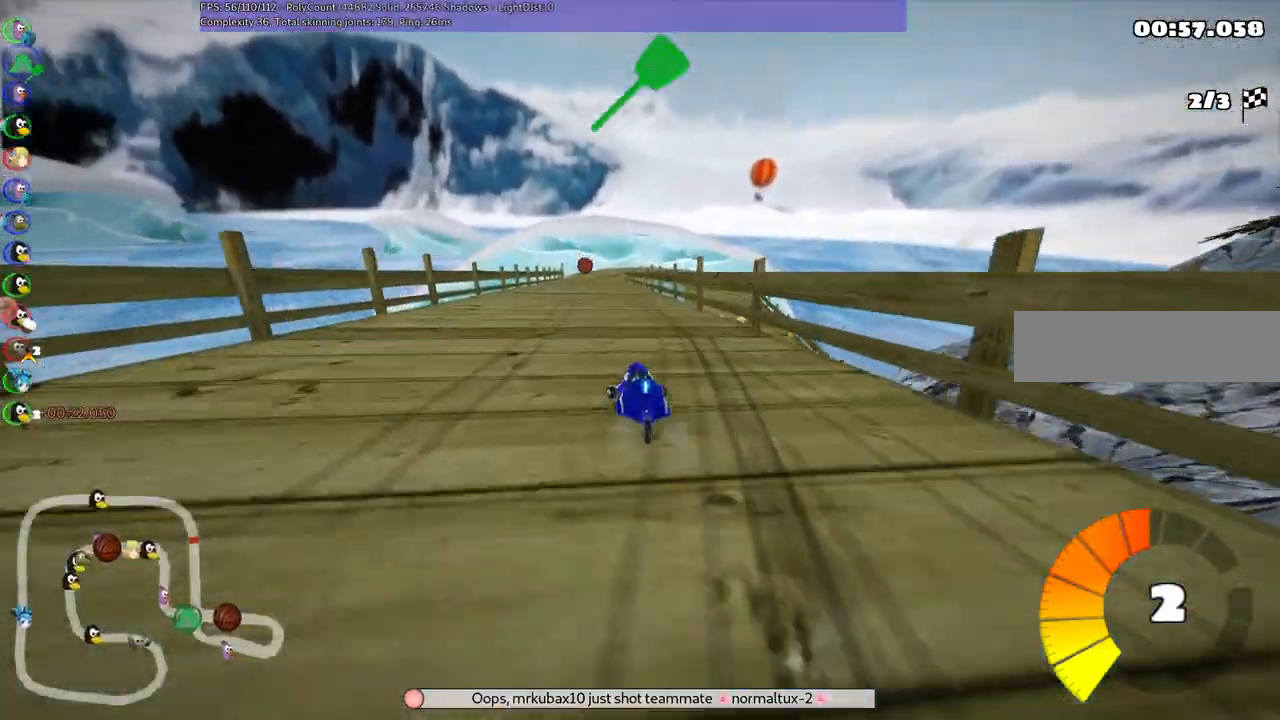
{"keys": ["left", "m", "up"], "events": [[200, "left", "up"], [250, "m", "down"], [250, "right", "down"], [300, "left", "down"], [383, "right", "up"]]}
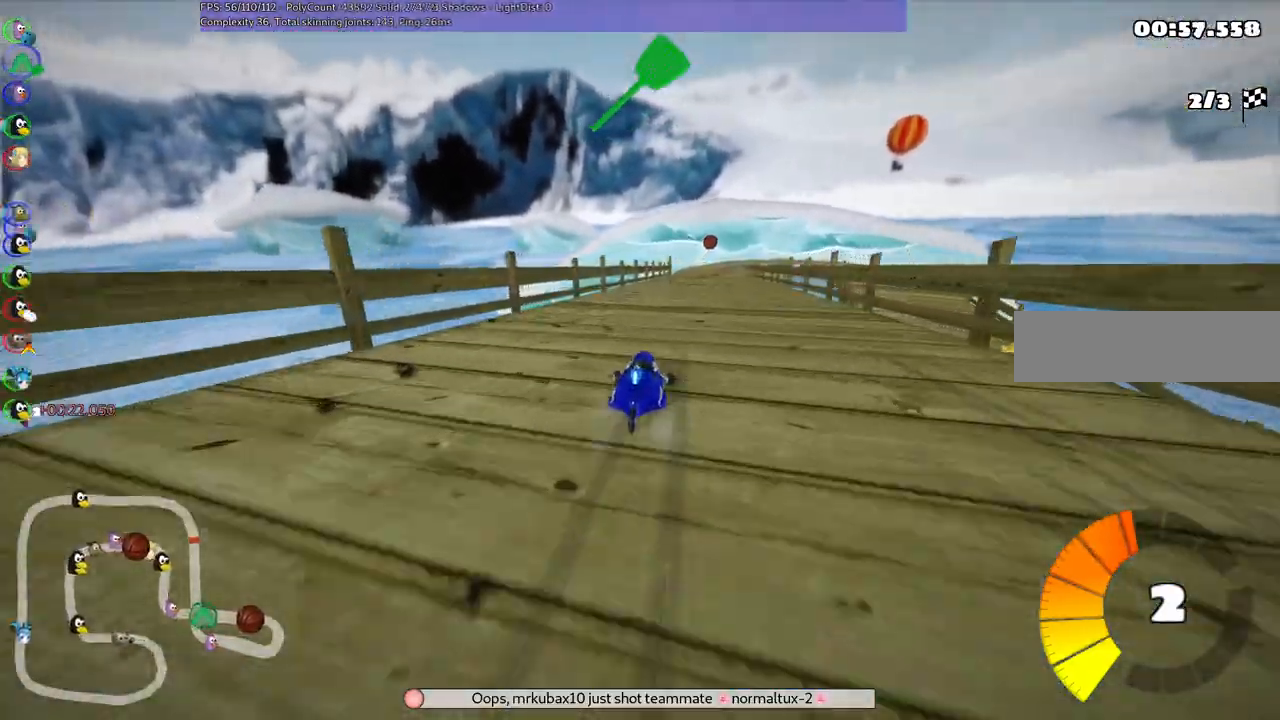
{"keys": ["left", "m", "up"], "events": []}
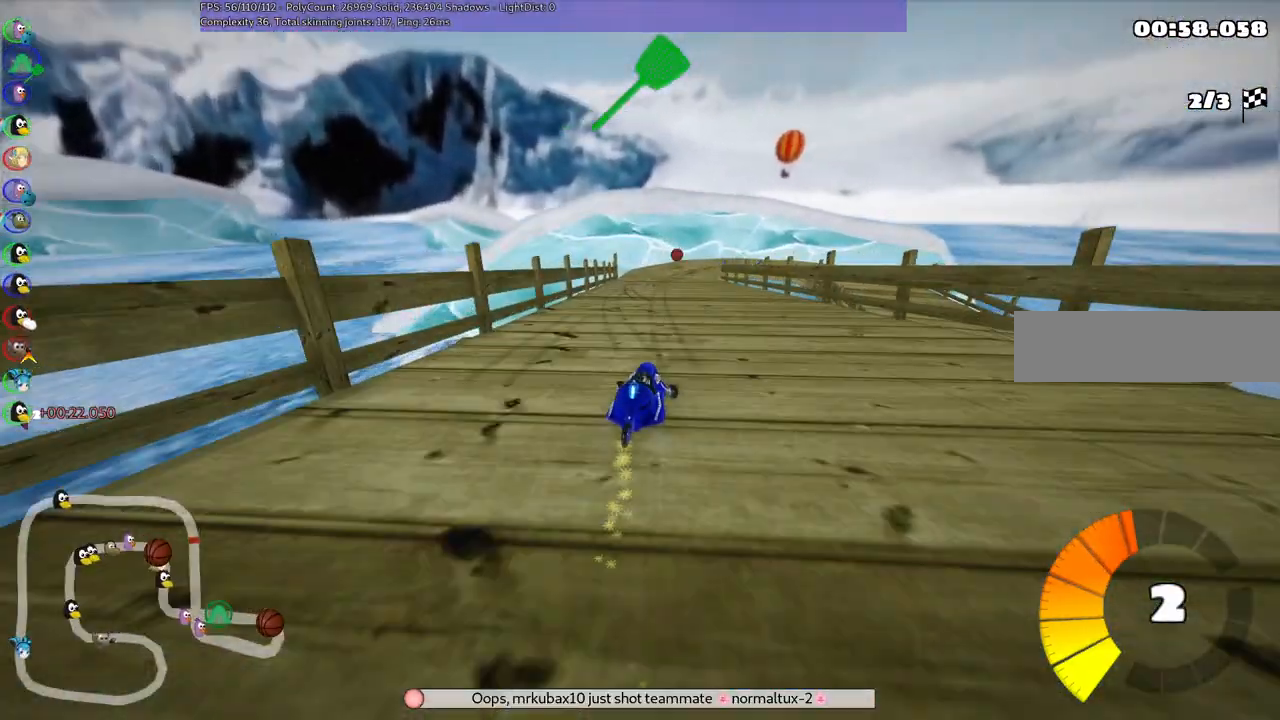
{"keys": ["left", "m", "up"], "events": []}
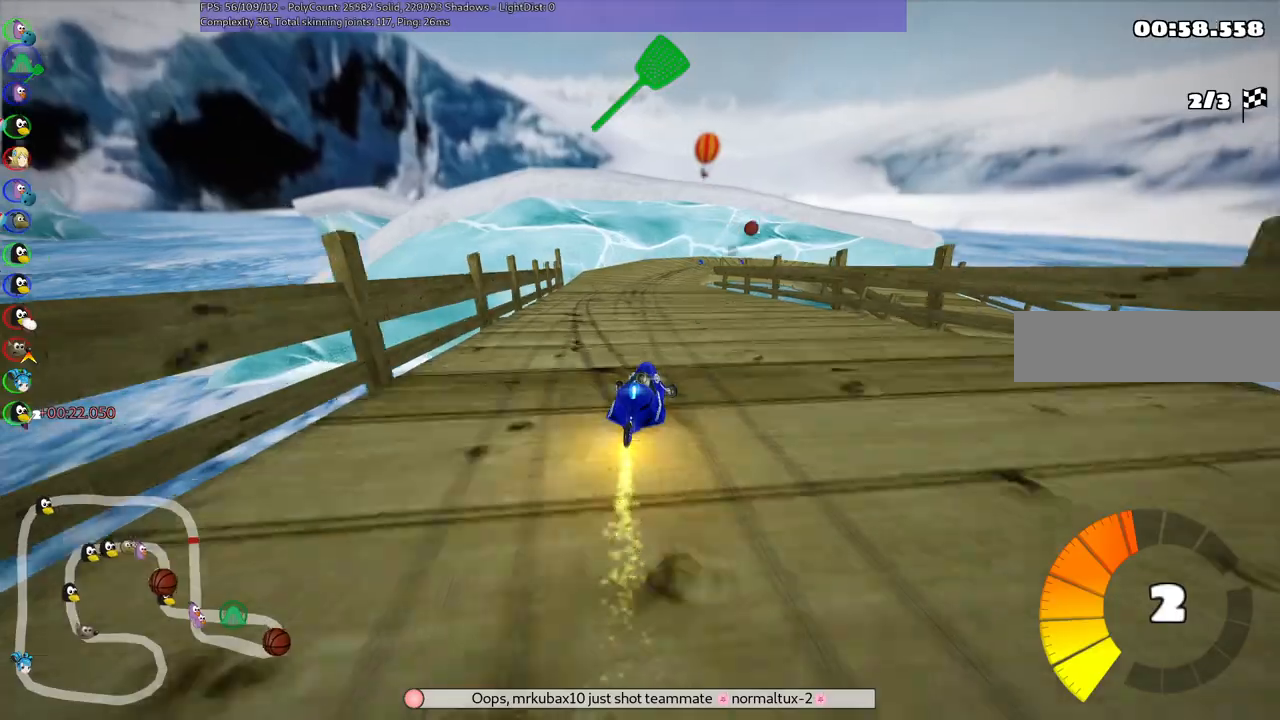
{"keys": ["left", "m", "up"], "events": []}
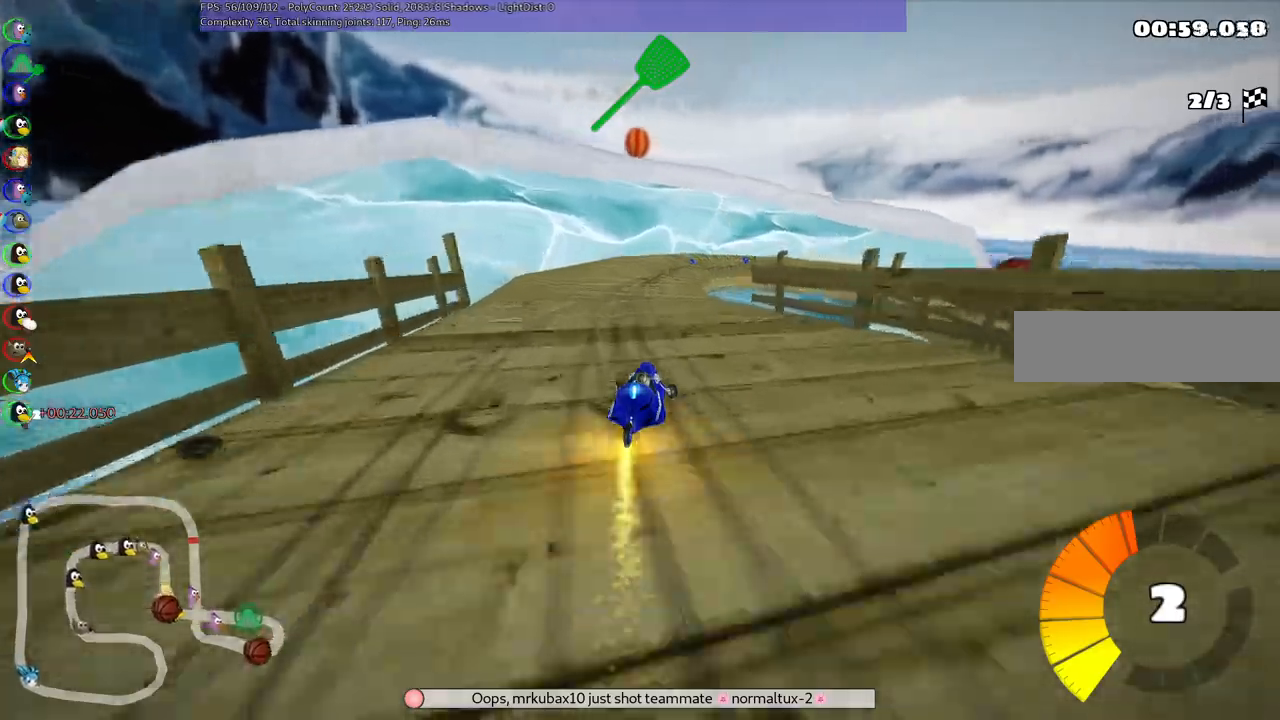
{"keys": ["left", "m", "right", "up"], "events": [[383, "right", "down"]]}